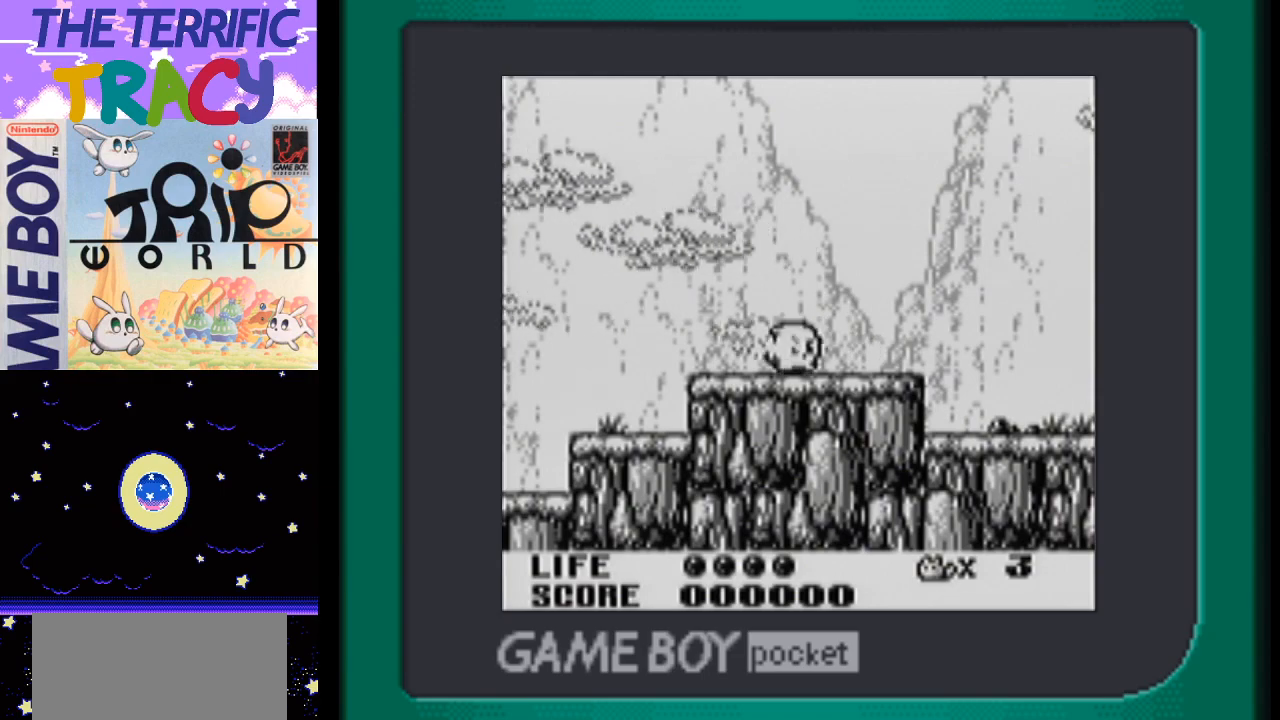
Gameplay with a controller (Nintendo layout); each line is a JSON object with the inputs held at the frame after it. "events" lists button and stick changes between this image and that frame as [ms after this image, input, new state], when the widget could be followed in between. Not read: L1 L3 R1 R3.
{"buttons": ["DPAD_RIGHT"], "events": [[50, "A", "up"], [150, "A", "down"], [233, "A", "up"]]}
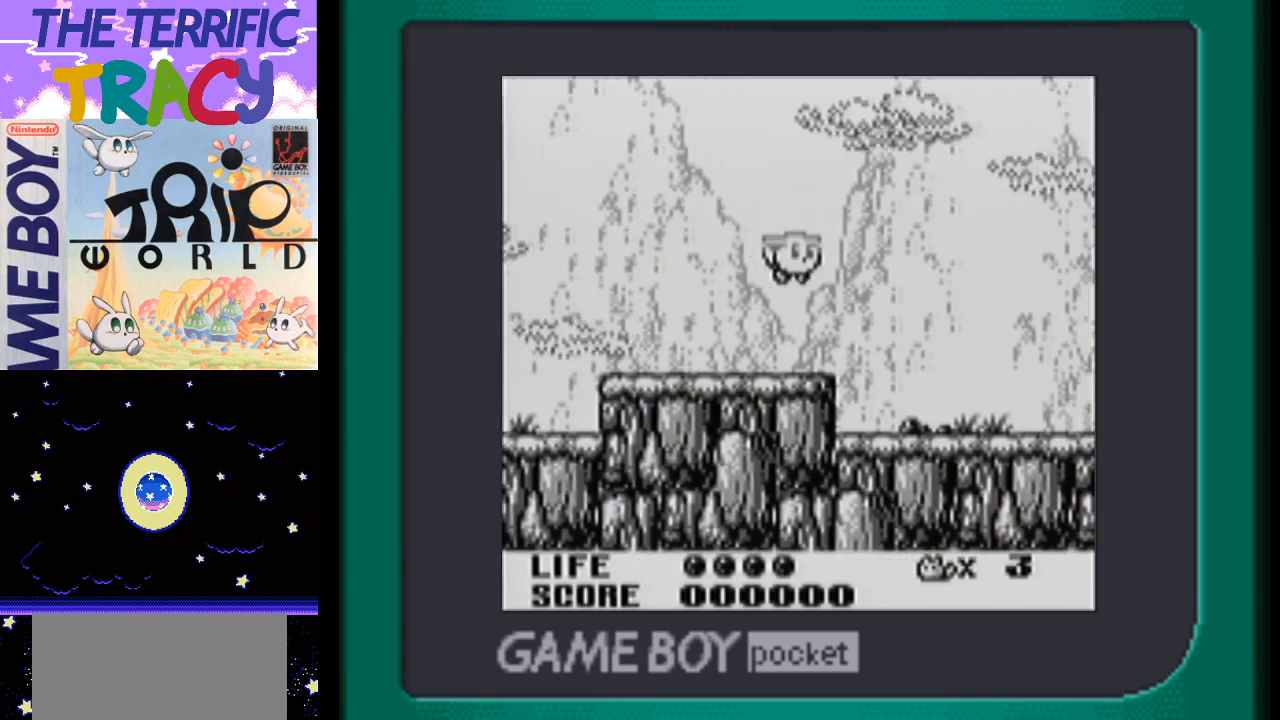
{"buttons": ["A", "DPAD_RIGHT"], "events": [[117, "A", "down"], [233, "A", "up"], [300, "A", "down"], [400, "A", "up"], [483, "A", "down"]]}
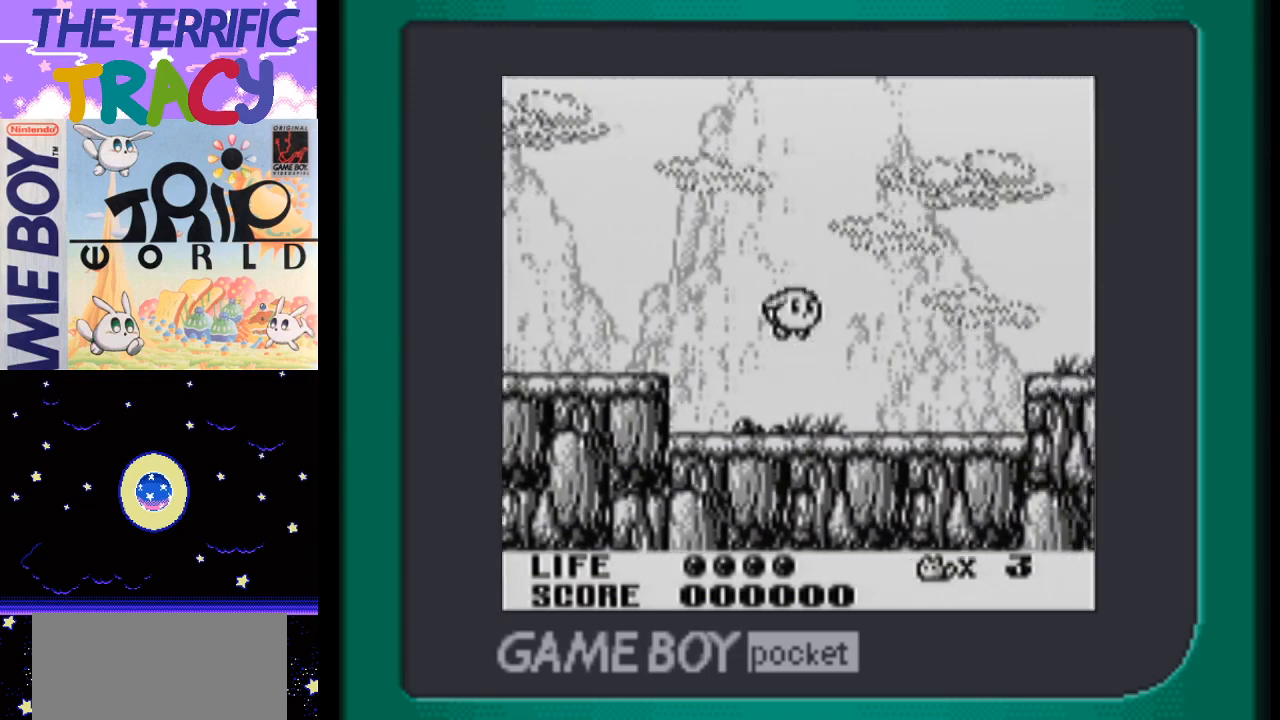
{"buttons": ["DPAD_RIGHT"], "events": [[117, "A", "up"], [167, "A", "down"], [267, "A", "up"], [333, "A", "down"], [433, "A", "up"]]}
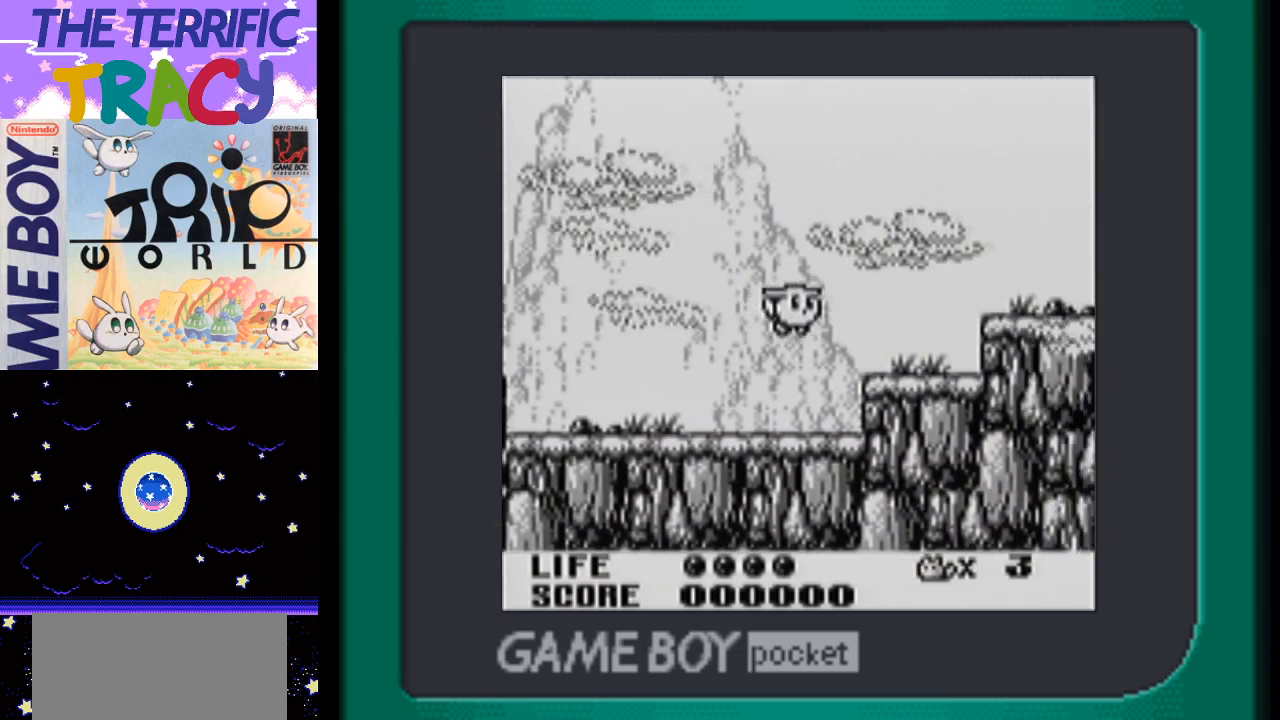
{"buttons": ["DPAD_RIGHT"], "events": [[17, "A", "down"], [117, "A", "up"], [217, "A", "down"], [300, "A", "up"], [400, "A", "down"], [500, "A", "up"]]}
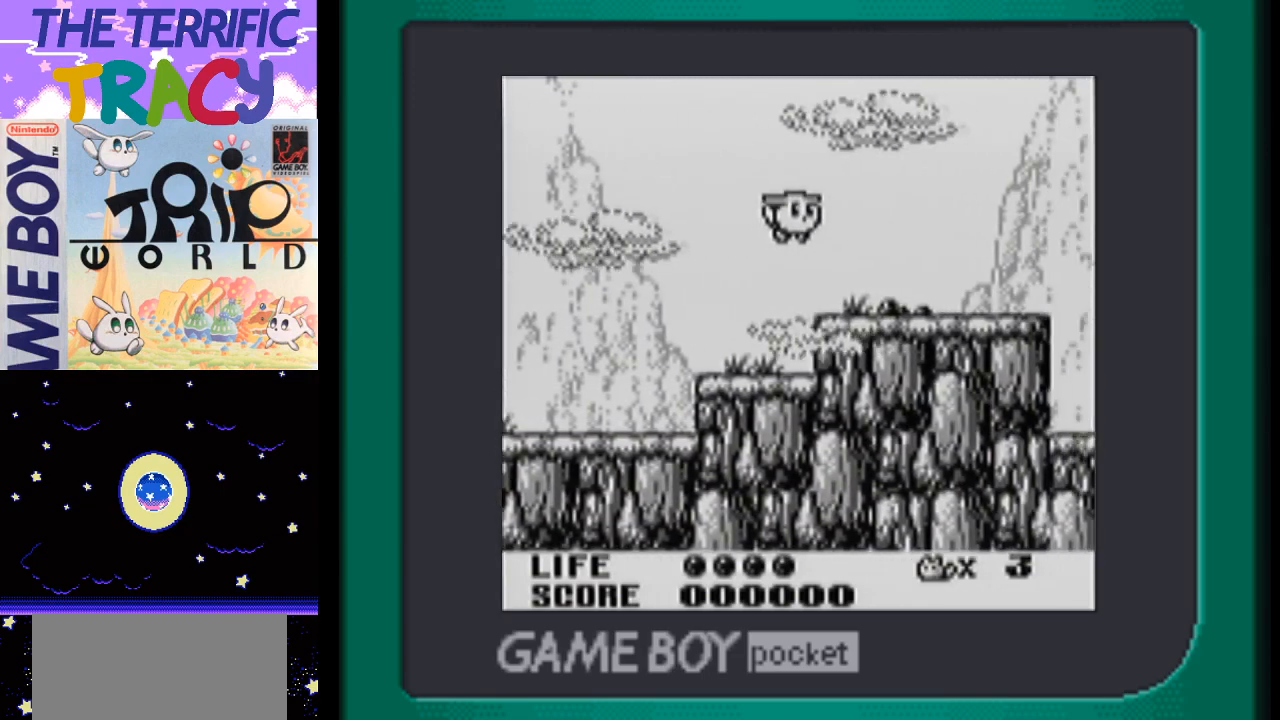
{"buttons": ["DPAD_RIGHT"], "events": []}
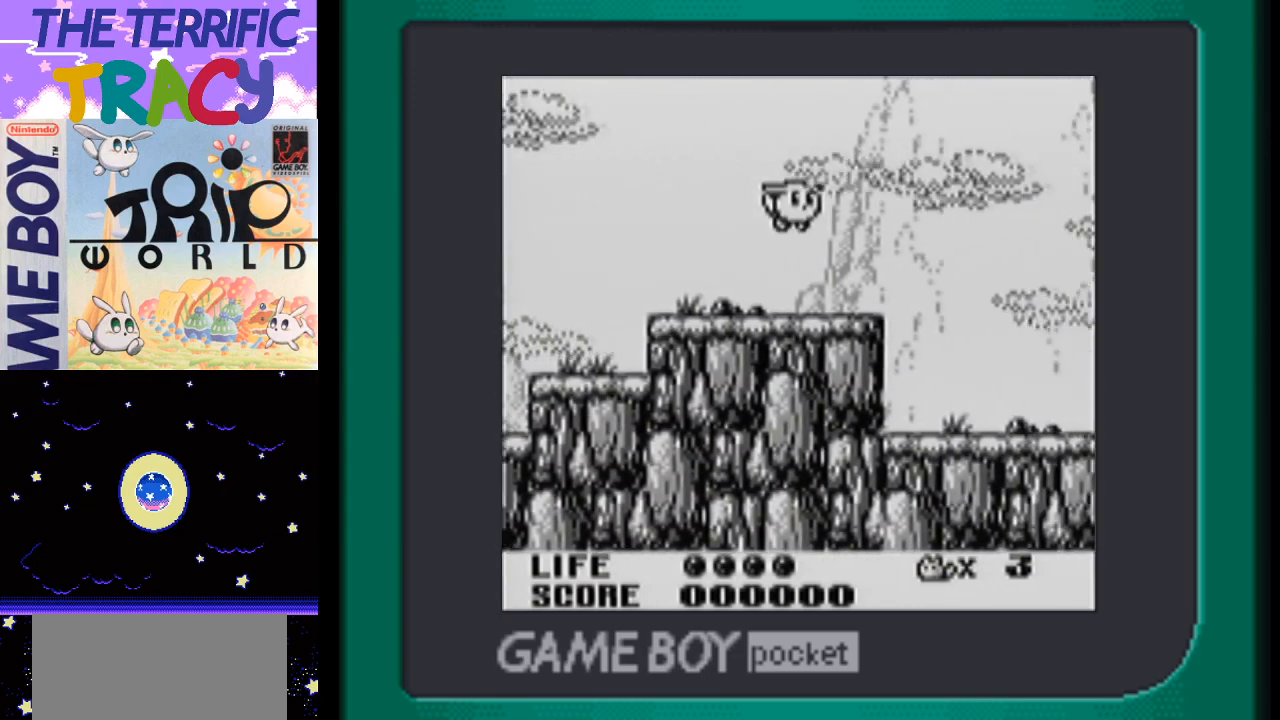
{"buttons": ["DPAD_RIGHT"], "events": [[50, "A", "down"], [150, "A", "up"], [217, "A", "down"], [300, "A", "up"], [400, "A", "down"], [450, "A", "up"]]}
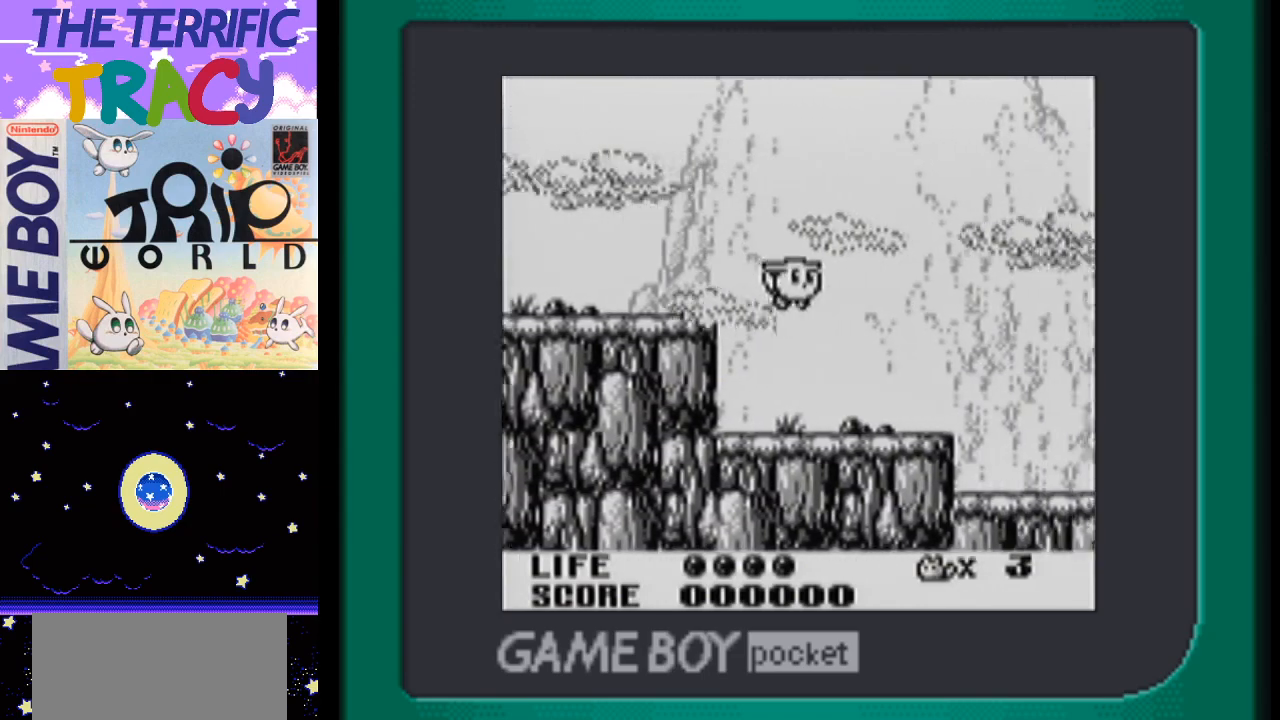
{"buttons": ["A", "DPAD_RIGHT"], "events": [[83, "A", "down"], [200, "A", "up"], [467, "A", "down"]]}
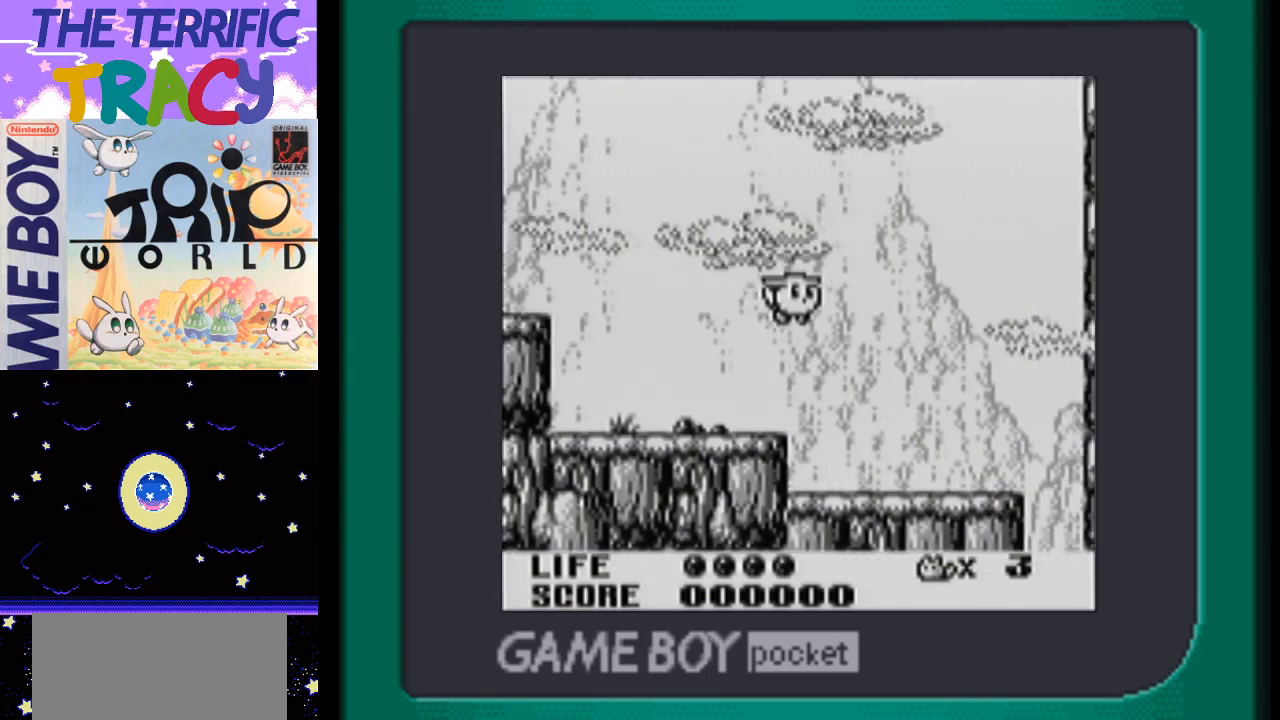
{"buttons": ["DPAD_RIGHT"], "events": [[50, "A", "up"]]}
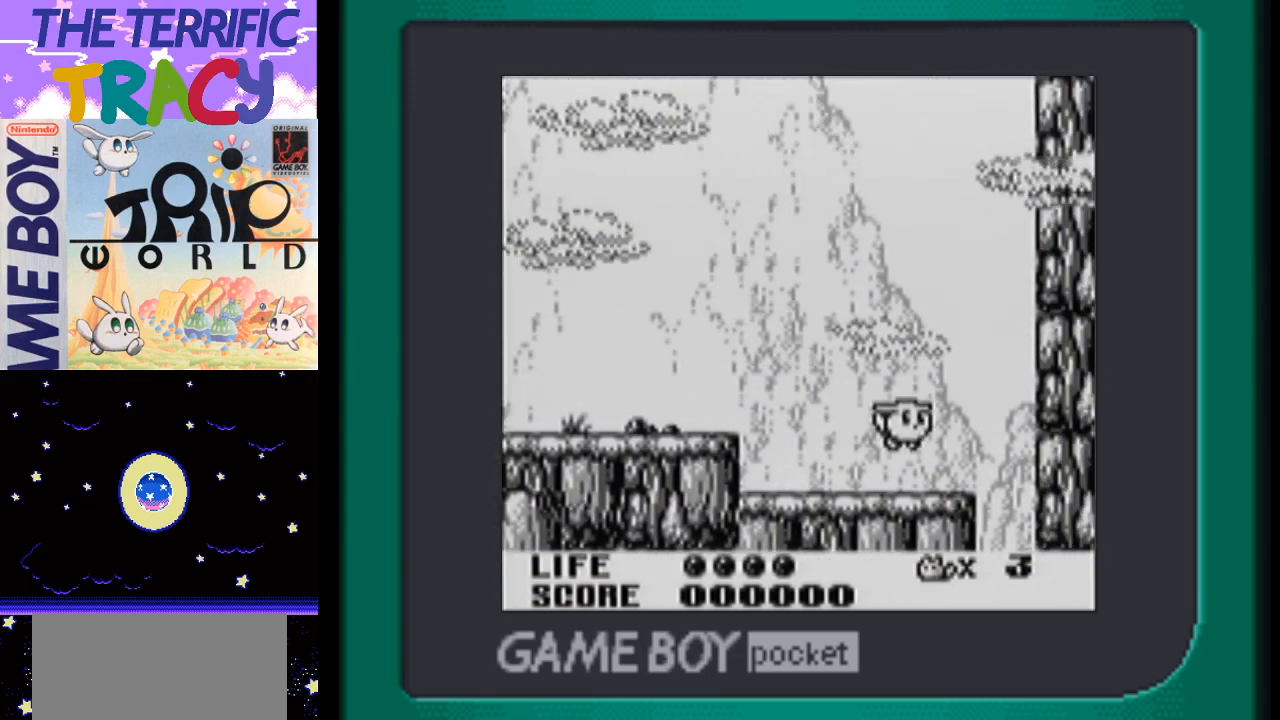
{"buttons": ["DPAD_LEFT"], "events": [[233, "DPAD_RIGHT", "up"], [333, "DPAD_LEFT", "down"]]}
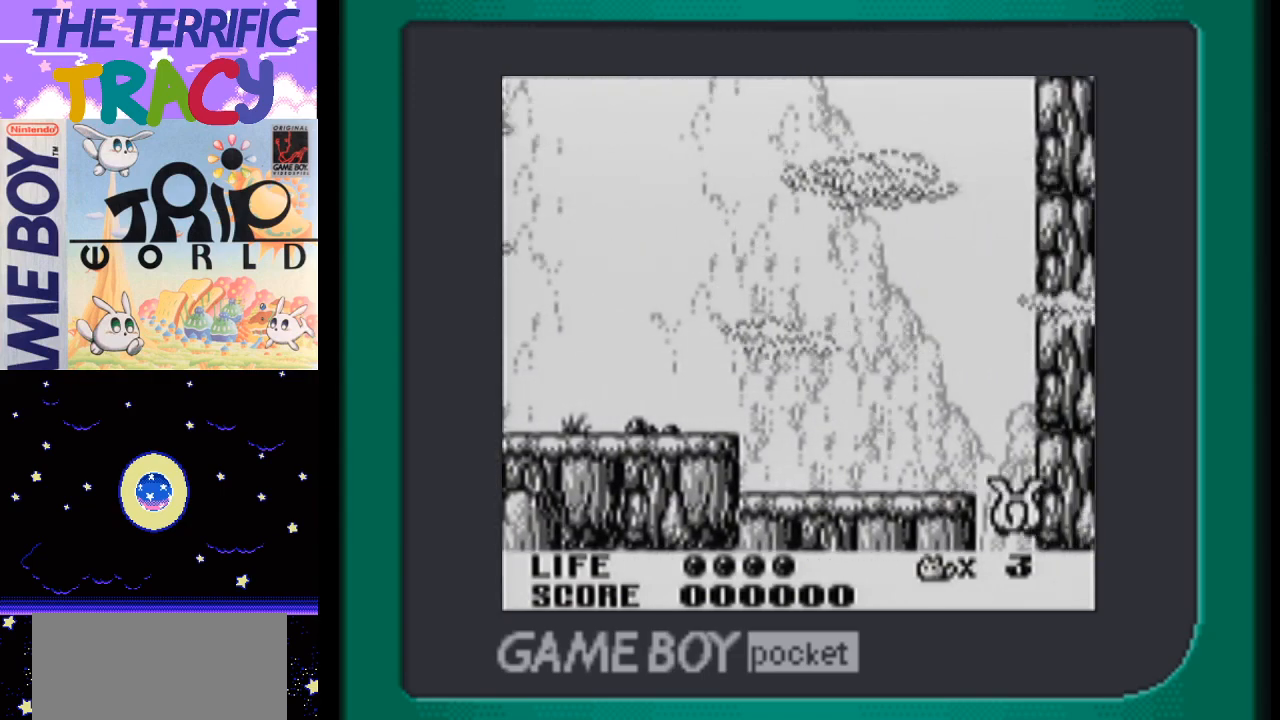
{"buttons": ["DPAD_LEFT"], "events": []}
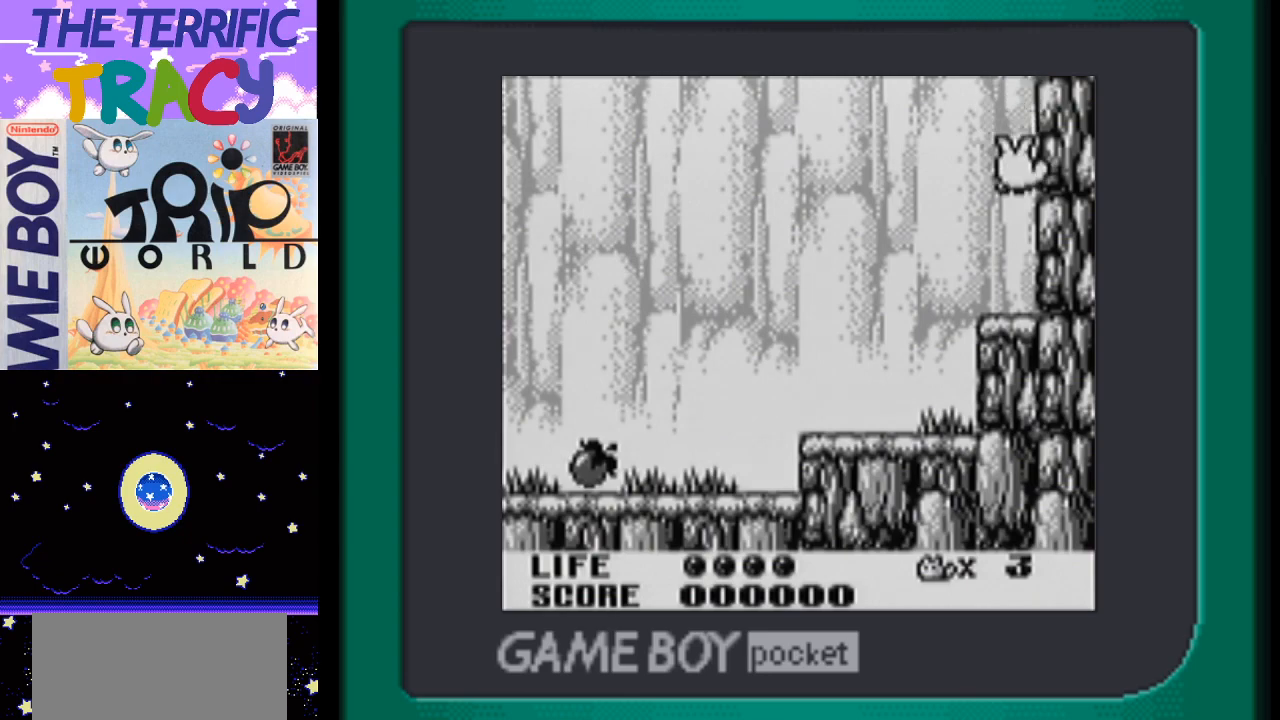
{"buttons": ["A", "DPAD_LEFT"], "events": [[450, "A", "down"]]}
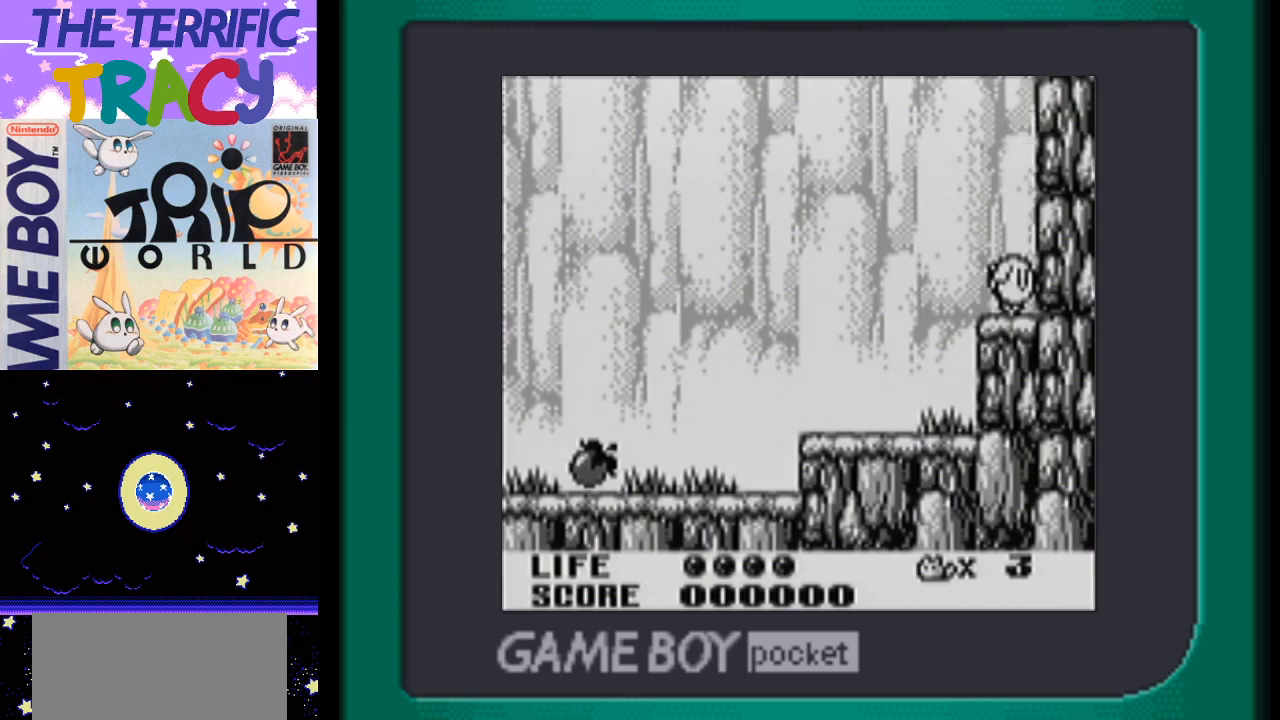
{"buttons": ["DPAD_LEFT"], "events": [[50, "A", "up"], [333, "A", "down"], [433, "A", "up"]]}
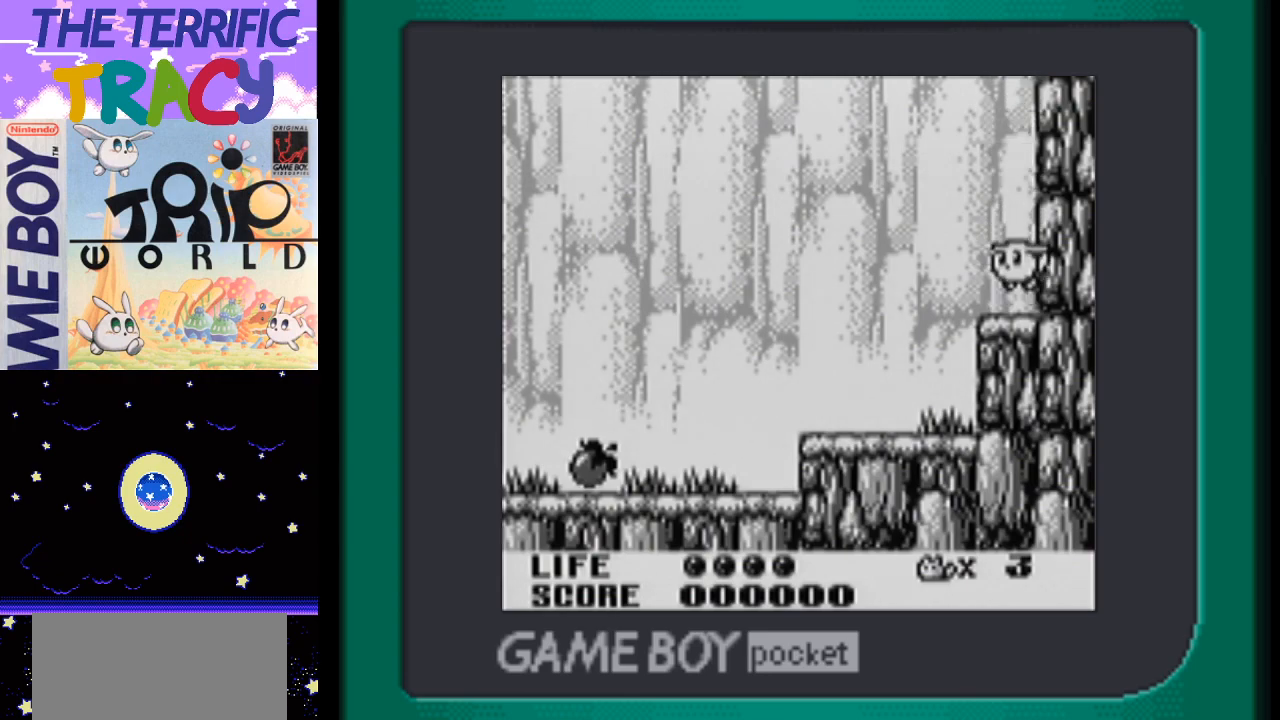
{"buttons": ["DPAD_LEFT"], "events": [[400, "A", "down"], [467, "A", "up"]]}
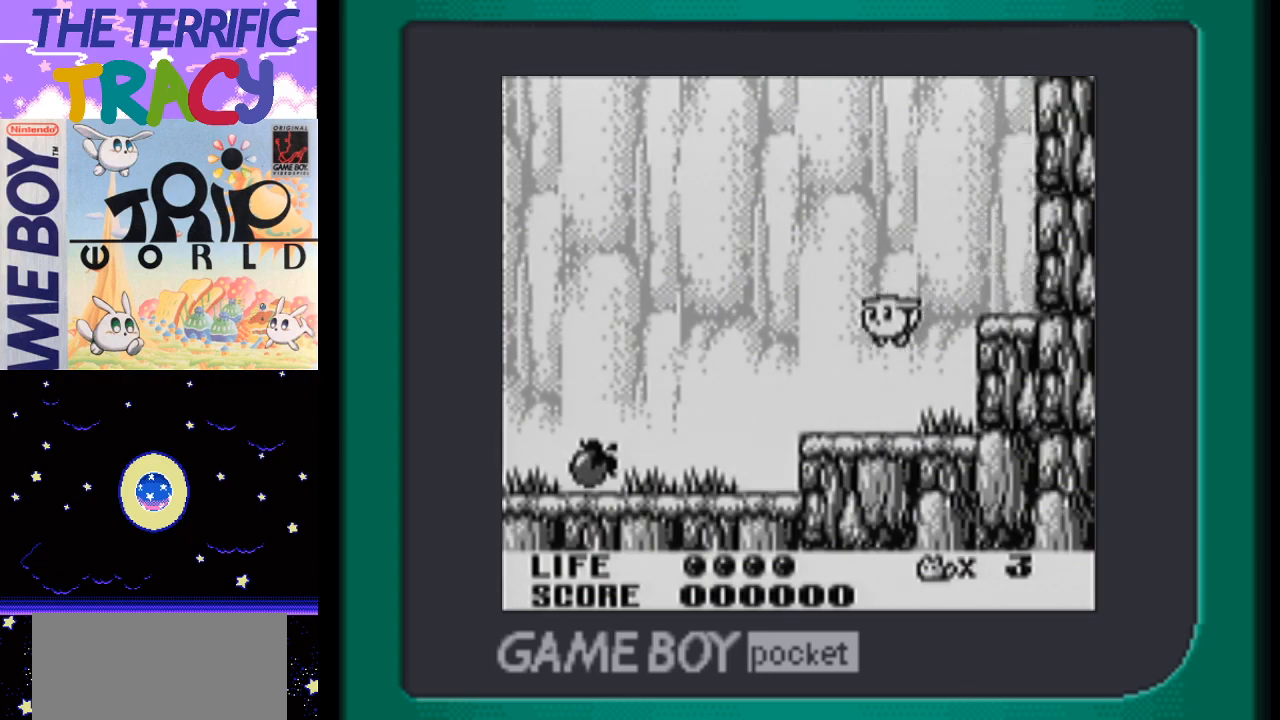
{"buttons": ["A", "DPAD_LEFT"], "events": [[83, "A", "down"], [183, "A", "up"], [233, "A", "down"], [333, "A", "up"], [417, "A", "down"]]}
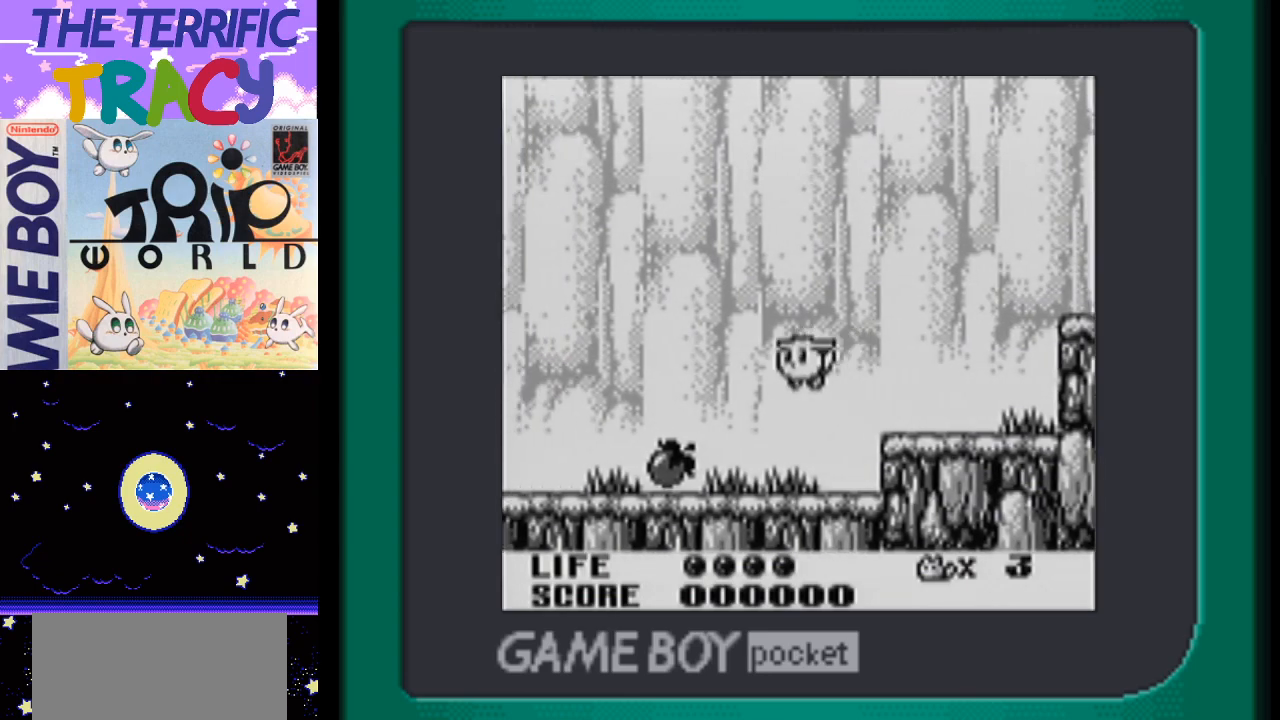
{"buttons": ["DPAD_LEFT"], "events": [[50, "A", "up"], [117, "A", "down"], [217, "A", "up"], [300, "A", "down"], [433, "A", "up"]]}
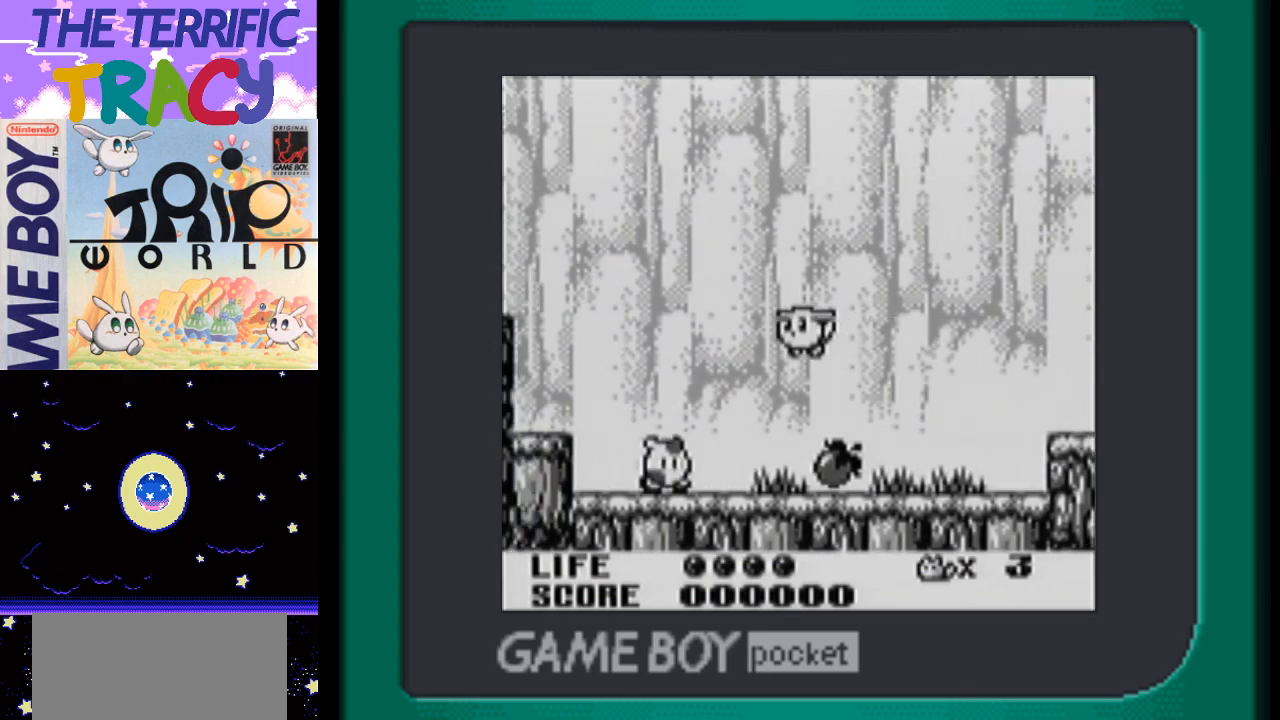
{"buttons": ["DPAD_LEFT"], "events": [[17, "A", "down"], [117, "A", "up"], [200, "A", "down"], [300, "A", "up"], [400, "A", "down"], [500, "A", "up"]]}
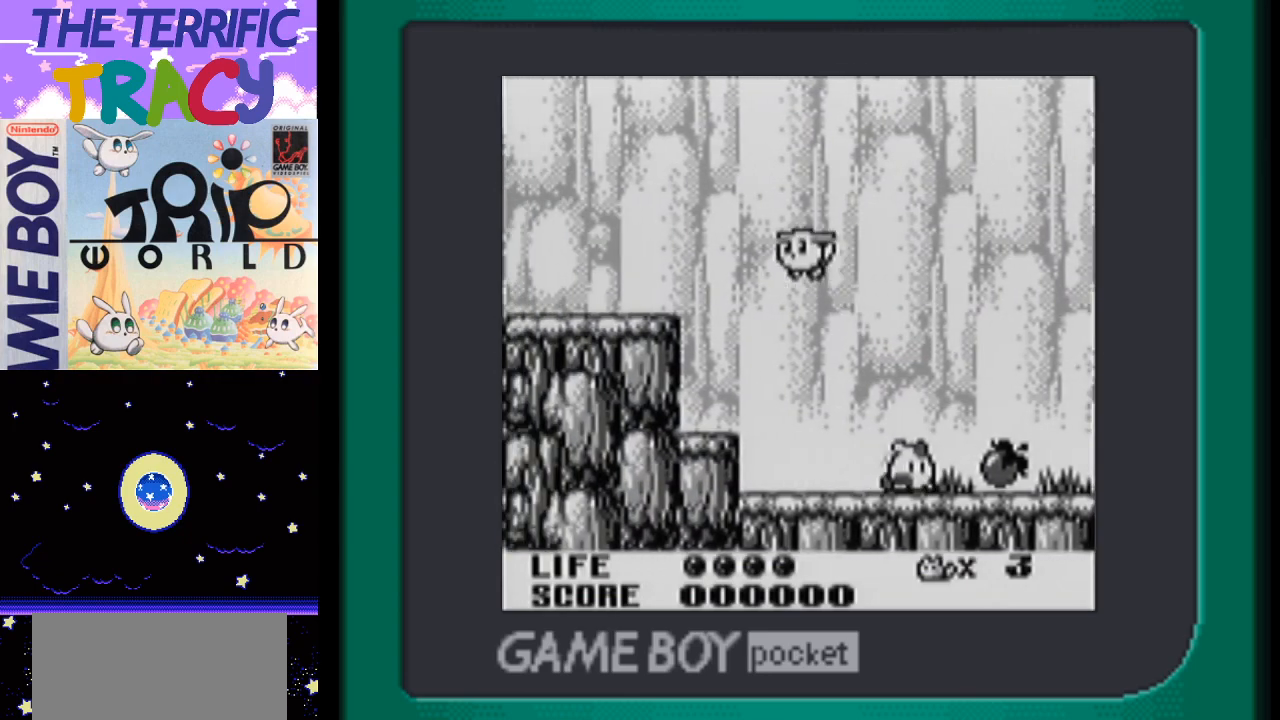
{"buttons": ["DPAD_LEFT"], "events": [[83, "A", "down"], [183, "A", "up"]]}
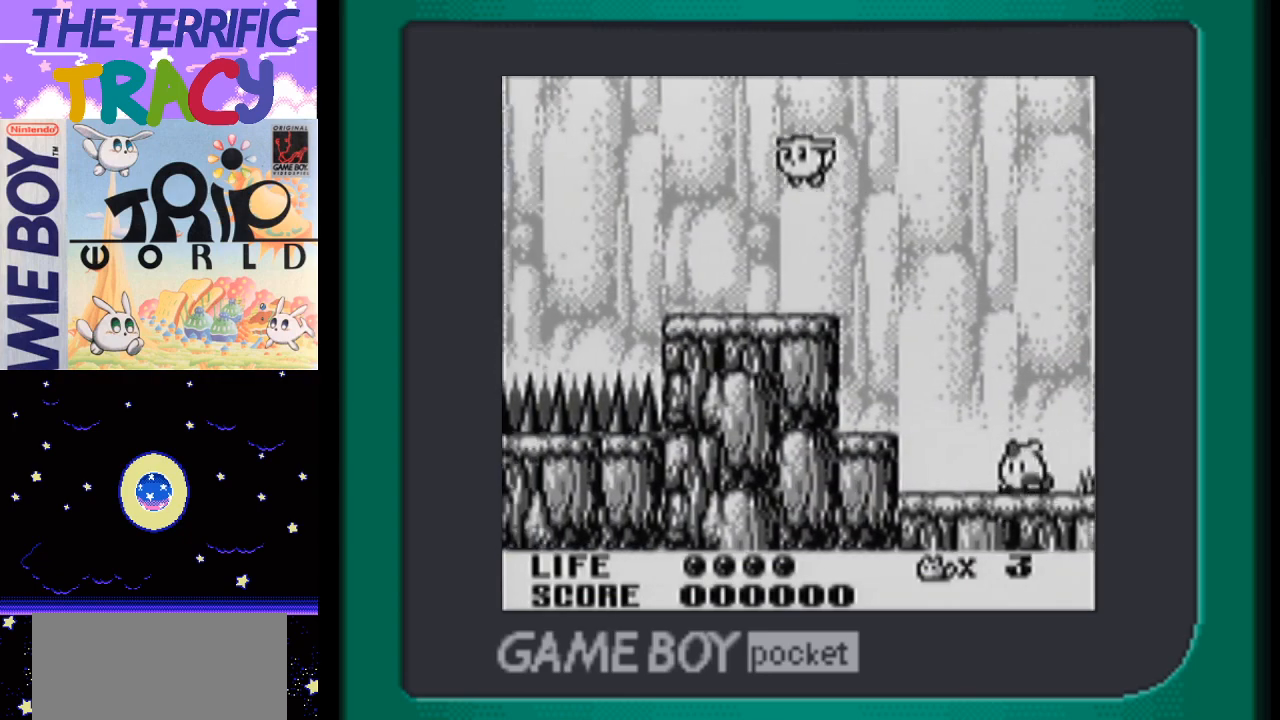
{"buttons": ["A", "DPAD_LEFT"], "events": [[150, "A", "down"], [267, "A", "up"], [333, "A", "down"], [433, "A", "up"], [483, "A", "down"]]}
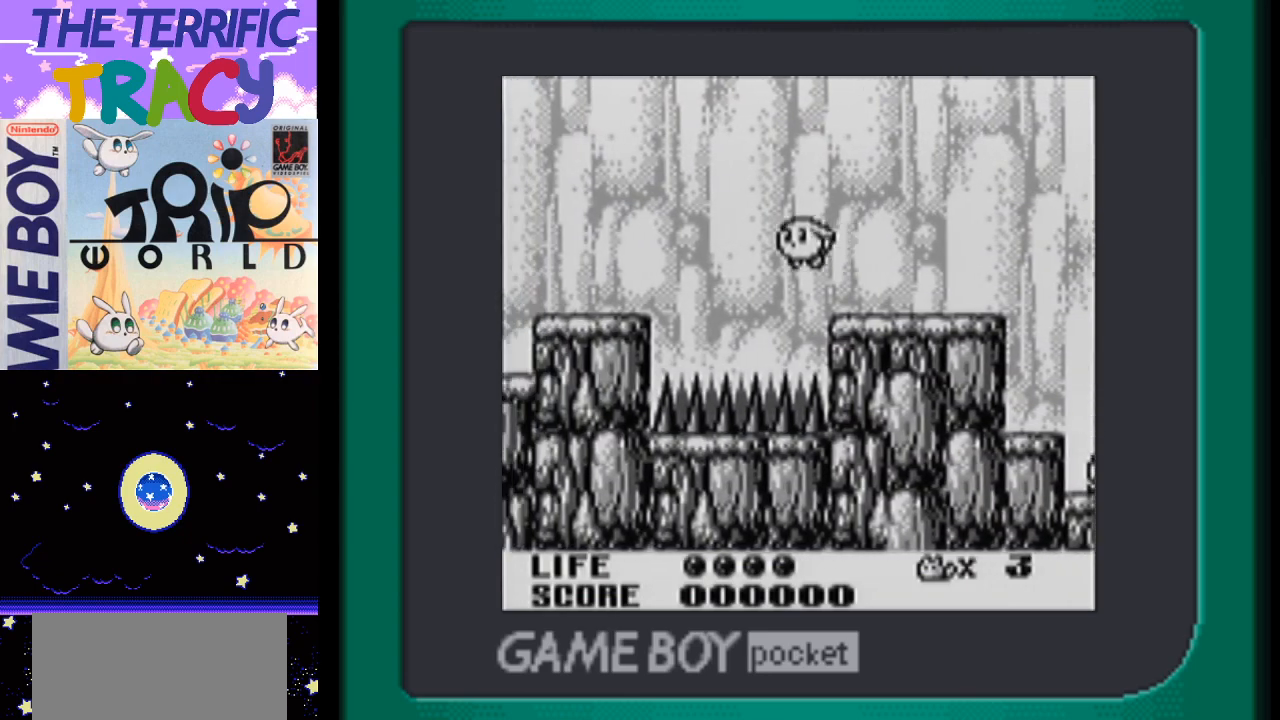
{"buttons": ["DPAD_LEFT"], "events": [[117, "A", "up"], [167, "A", "down"], [300, "A", "up"], [400, "A", "down"], [483, "A", "up"]]}
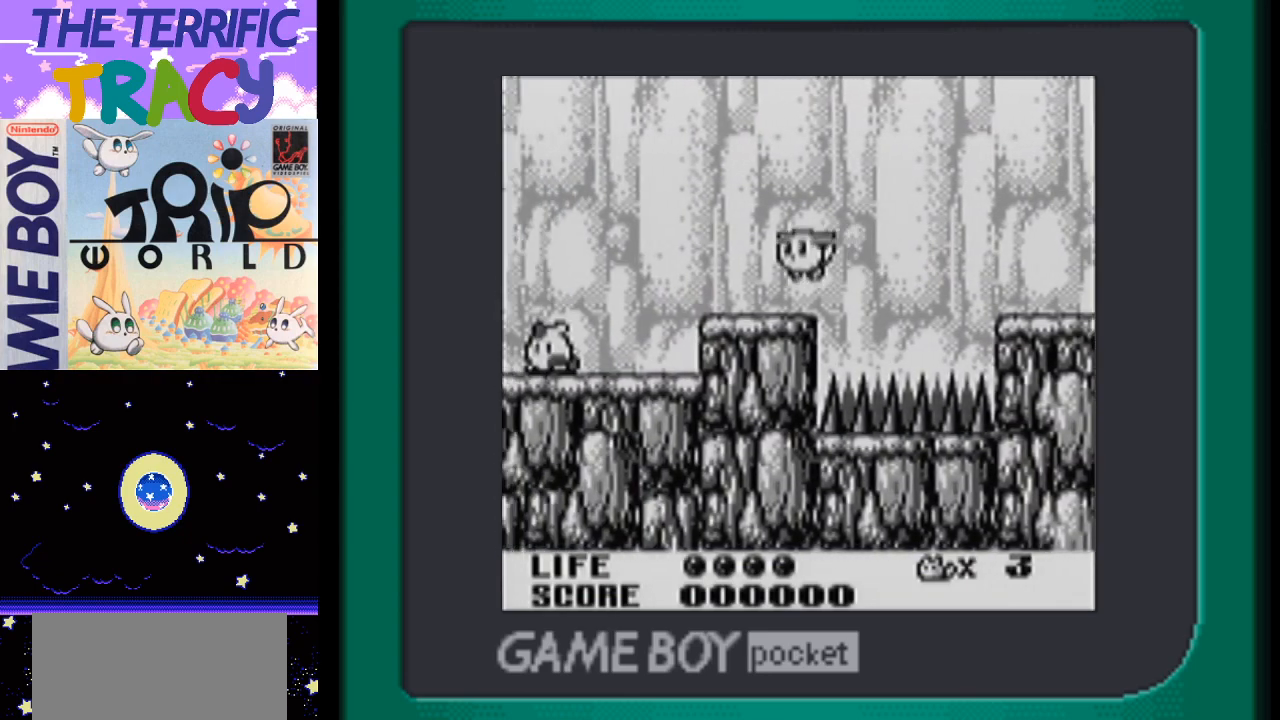
{"buttons": ["DPAD_LEFT"], "events": [[83, "A", "down"], [183, "A", "up"], [300, "A", "down"], [400, "A", "up"]]}
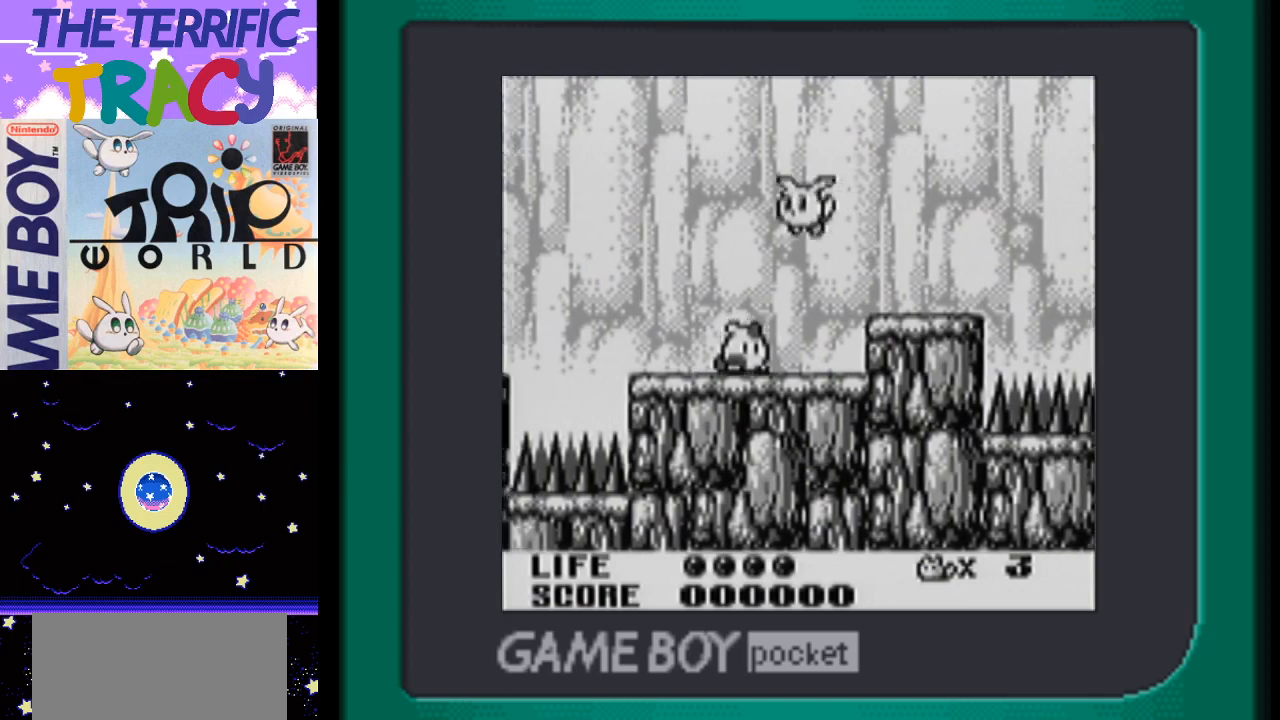
{"buttons": ["DPAD_LEFT"], "events": [[50, "A", "down"], [117, "A", "up"], [300, "A", "down"], [350, "A", "up"]]}
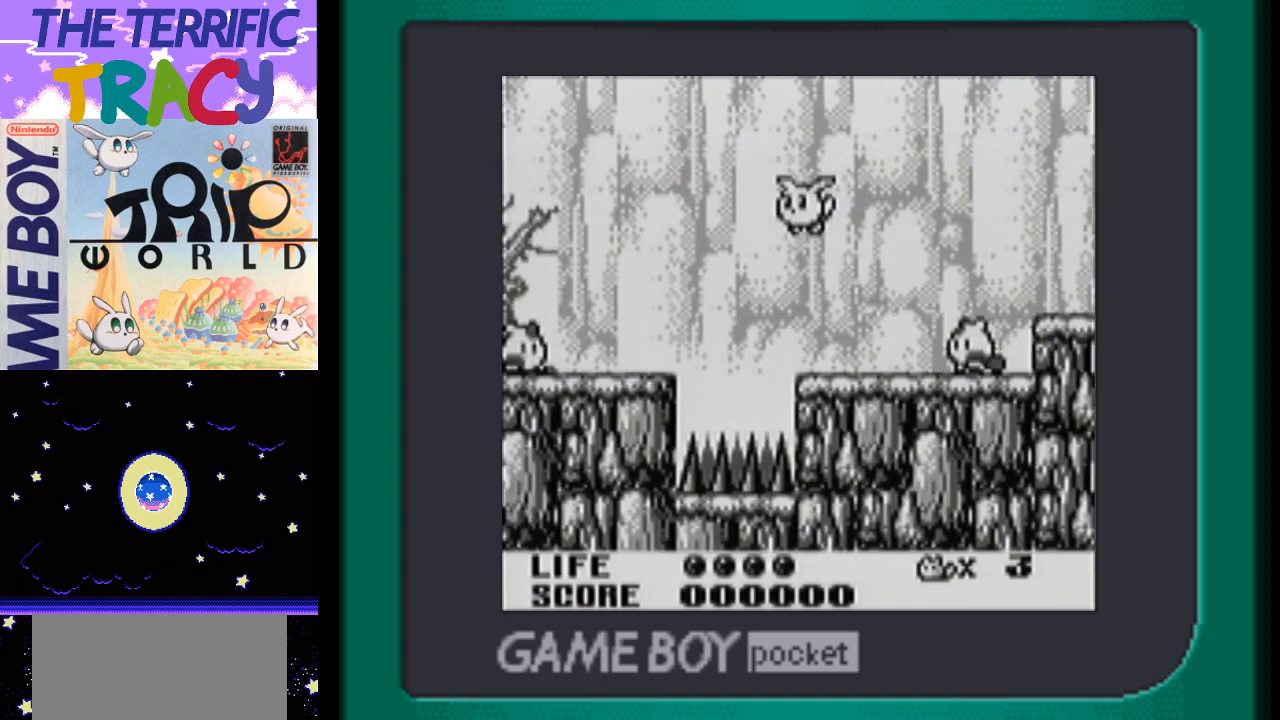
{"buttons": ["A", "DPAD_LEFT"], "events": [[50, "A", "down"], [150, "A", "up"], [267, "A", "down"], [367, "A", "up"], [467, "A", "down"]]}
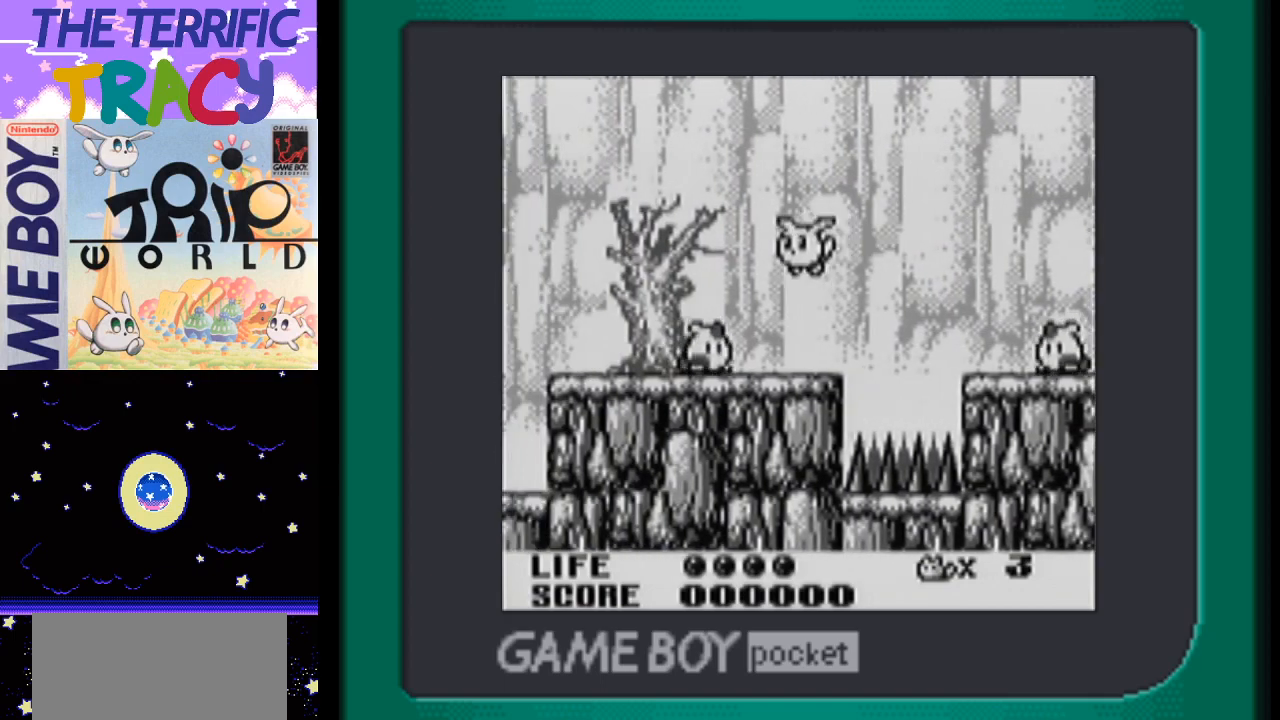
{"buttons": ["DPAD_LEFT"], "events": [[50, "A", "up"], [150, "A", "down"], [233, "A", "up"], [333, "A", "down"], [467, "A", "up"]]}
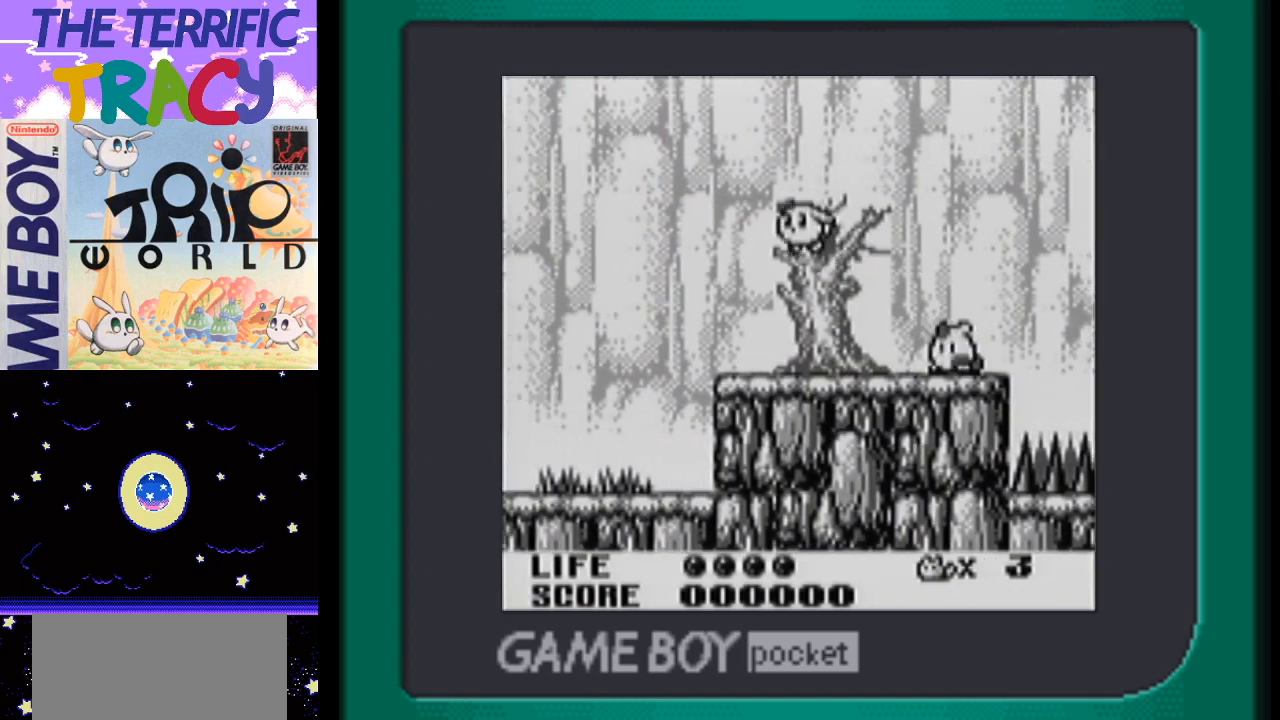
{"buttons": ["DPAD_LEFT"], "events": []}
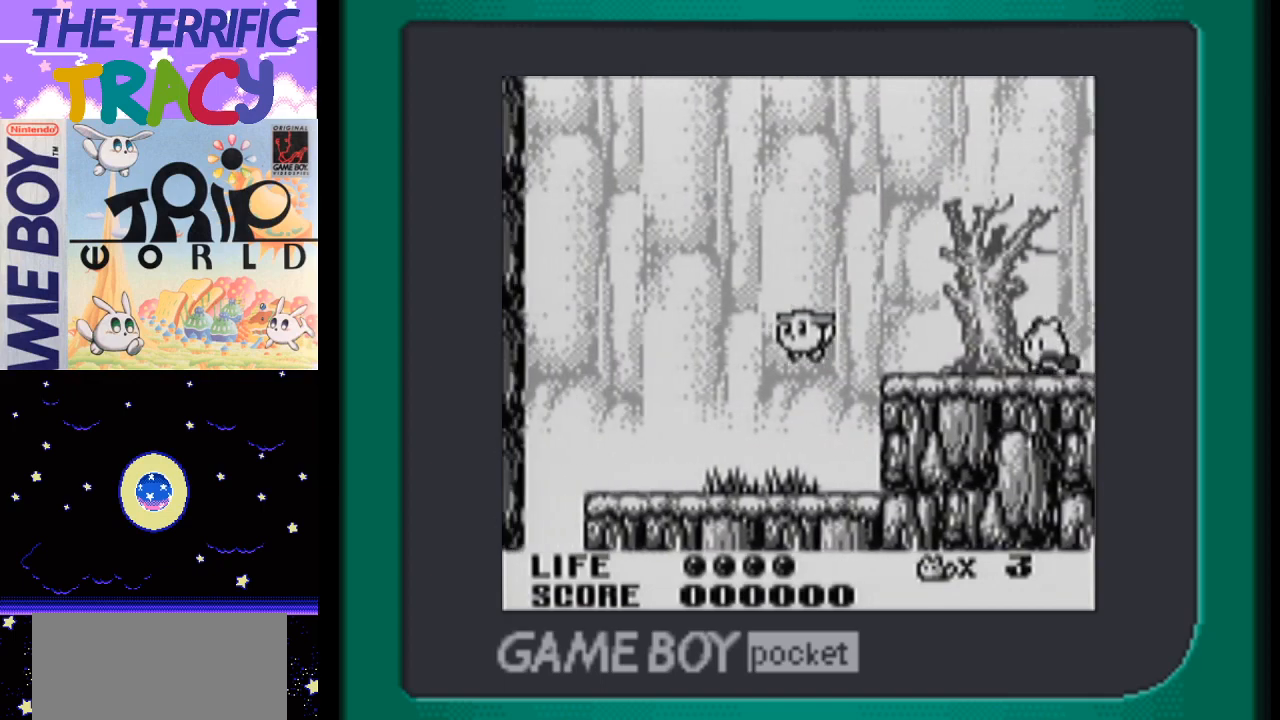
{"buttons": ["DPAD_LEFT"], "events": [[233, "A", "down"], [300, "A", "up"]]}
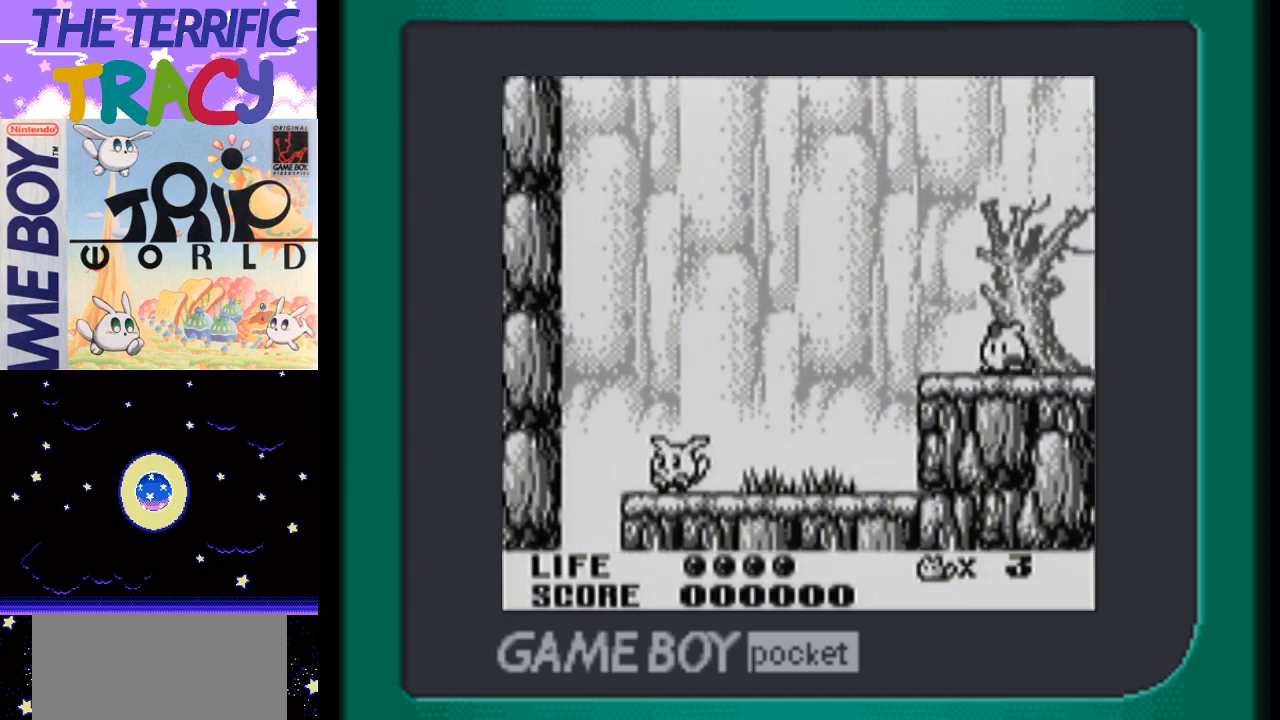
{"buttons": ["DPAD_LEFT"], "events": [[117, "DPAD_LEFT", "up"], [417, "DPAD_LEFT", "down"]]}
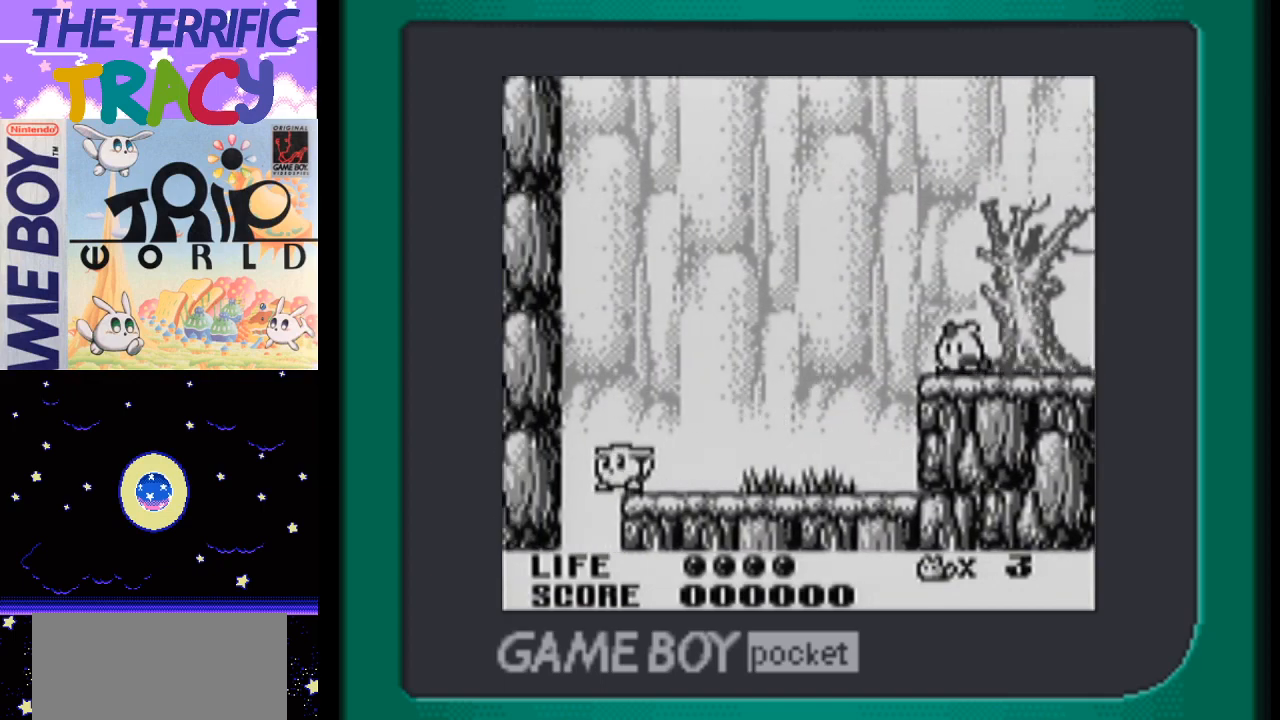
{"buttons": [], "events": [[233, "A", "down"], [333, "A", "up"], [500, "DPAD_LEFT", "up"]]}
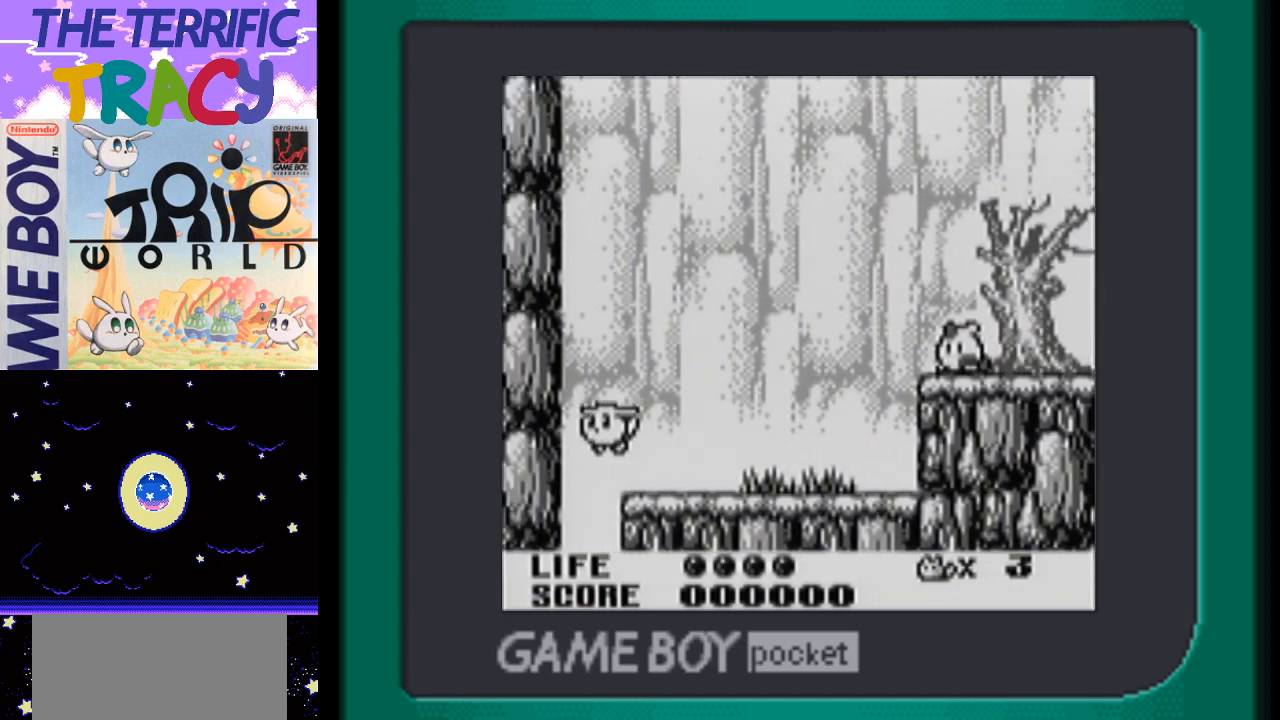
{"buttons": [], "events": []}
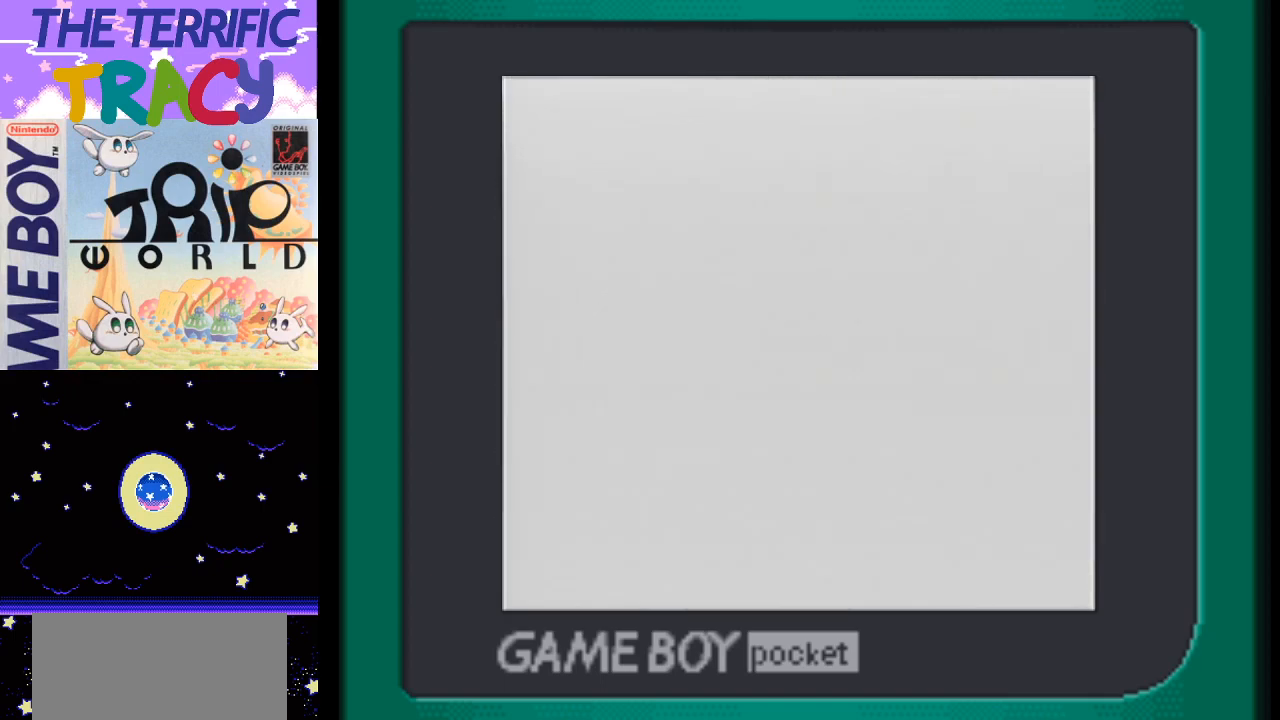
{"buttons": ["DPAD_RIGHT"], "events": [[117, "DPAD_RIGHT", "down"]]}
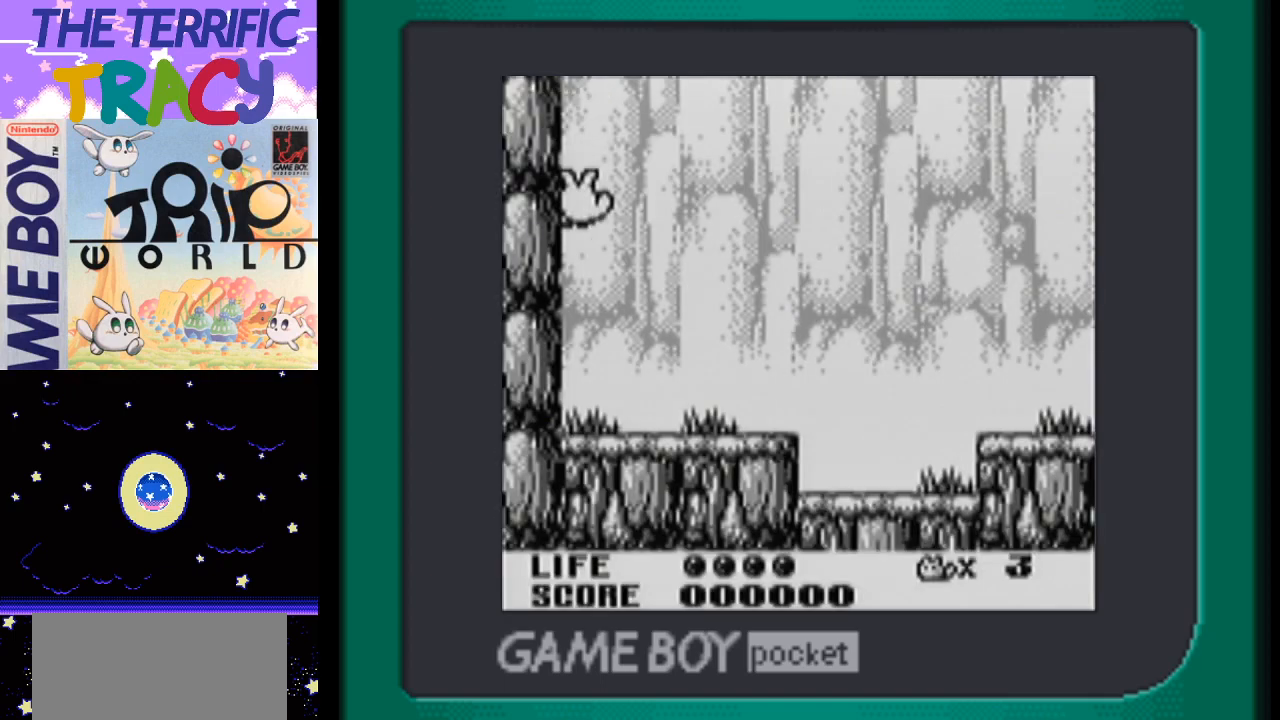
{"buttons": ["DPAD_RIGHT"], "events": []}